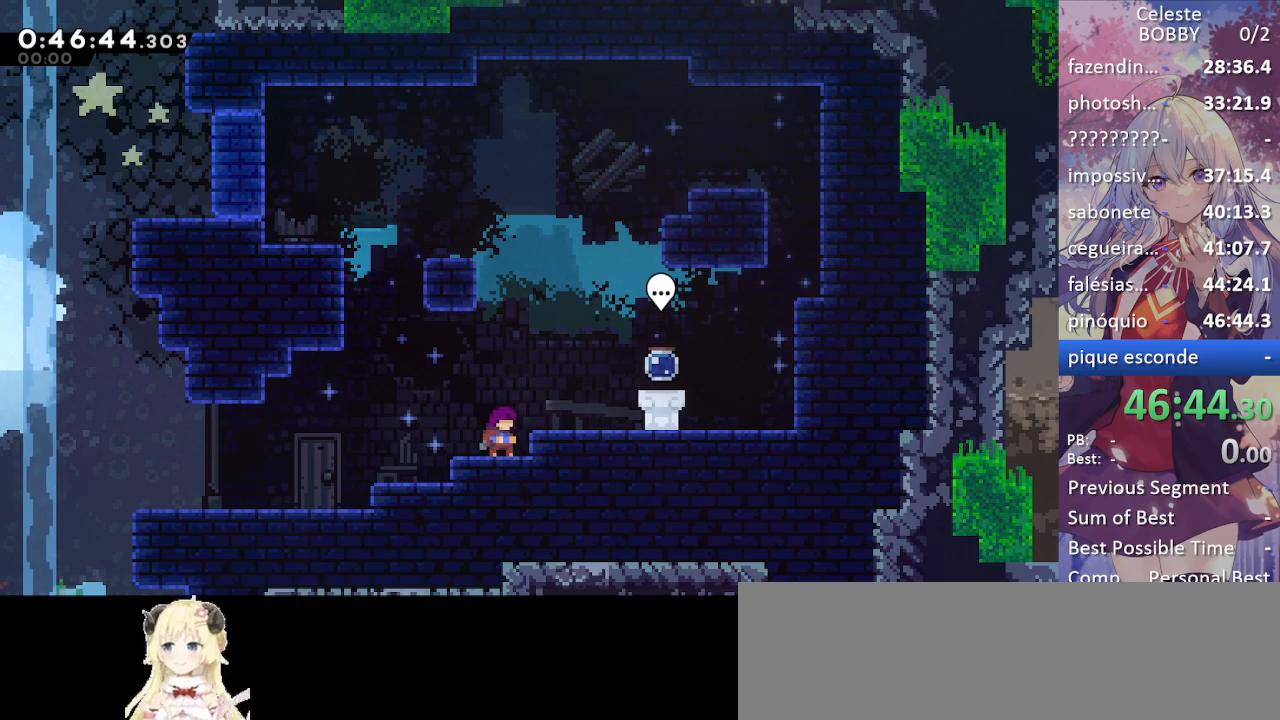
Gameplay with keyboard; each line is a JSON object with the keys held at the frame after it. "events" lists presses ("down") and releases ("up") of "blockless", "bubsdrop", "dash", "demo", "down", "grab", "jump", "jump2", "jump3", "jump4", "jump5", "left", "pause", "right", "rtm" and "up" between this image and that frame as [ms after this image, input, new state], when the widget could be followed in between. No other keys are recorded. Mouse input is not recorded. Key names are as the overlay labels them; some are game actions (e.g. jump) rather than physical keys.
{"keys": ["down", "jump", "left"], "events": [[134, "right", "down"], [184, "demo", "down"], [267, "demo", "up"], [317, "left", "down"], [317, "right", "up"], [367, "down", "down"], [367, "jump", "down"]]}
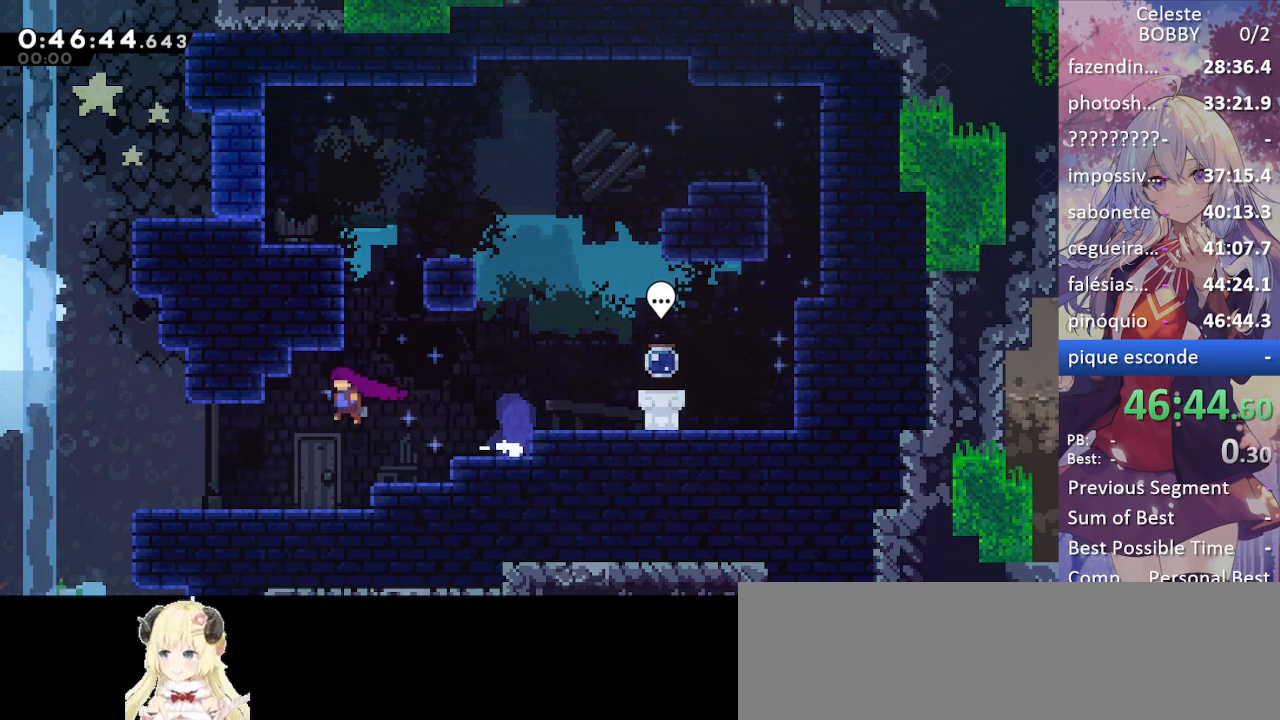
{"keys": ["down", "jump", "left"], "events": [[50, "dash", "down"], [50, "jump", "up"], [184, "dash", "up"], [284, "jump", "down"]]}
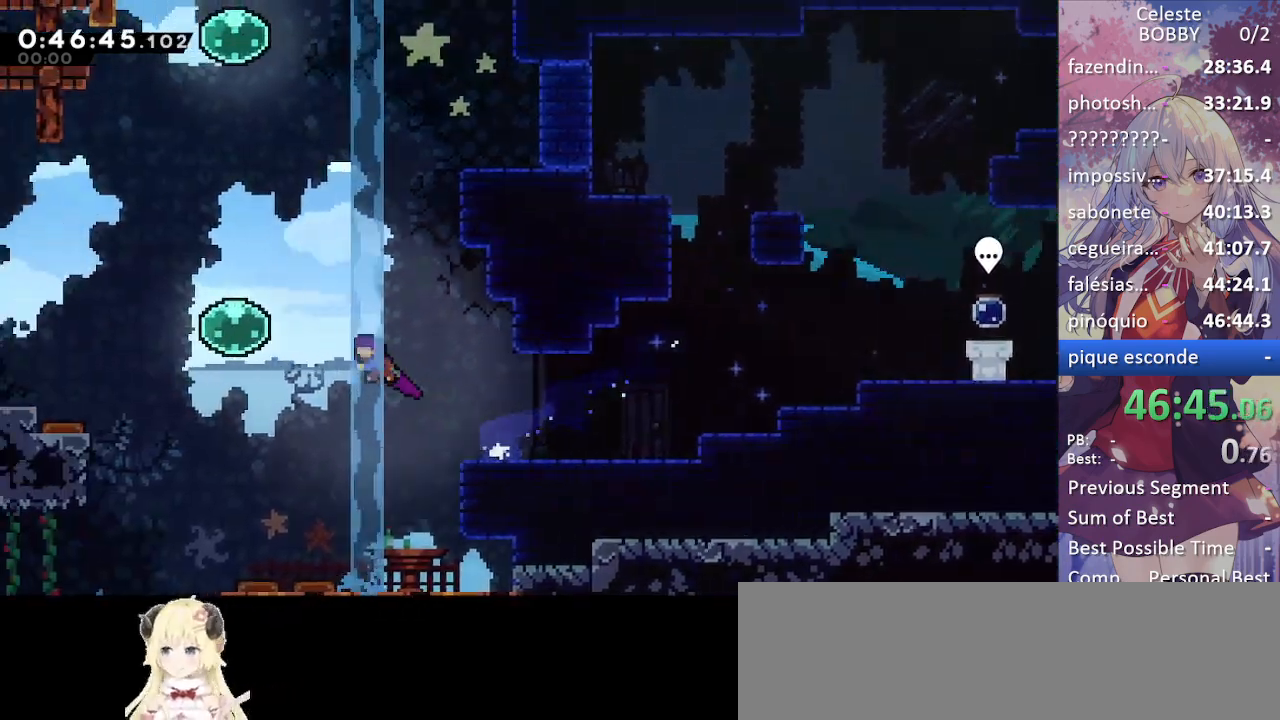
{"keys": ["left"], "events": [[17, "dash", "down"], [17, "jump", "up"], [167, "dash", "up"], [250, "down", "up"]]}
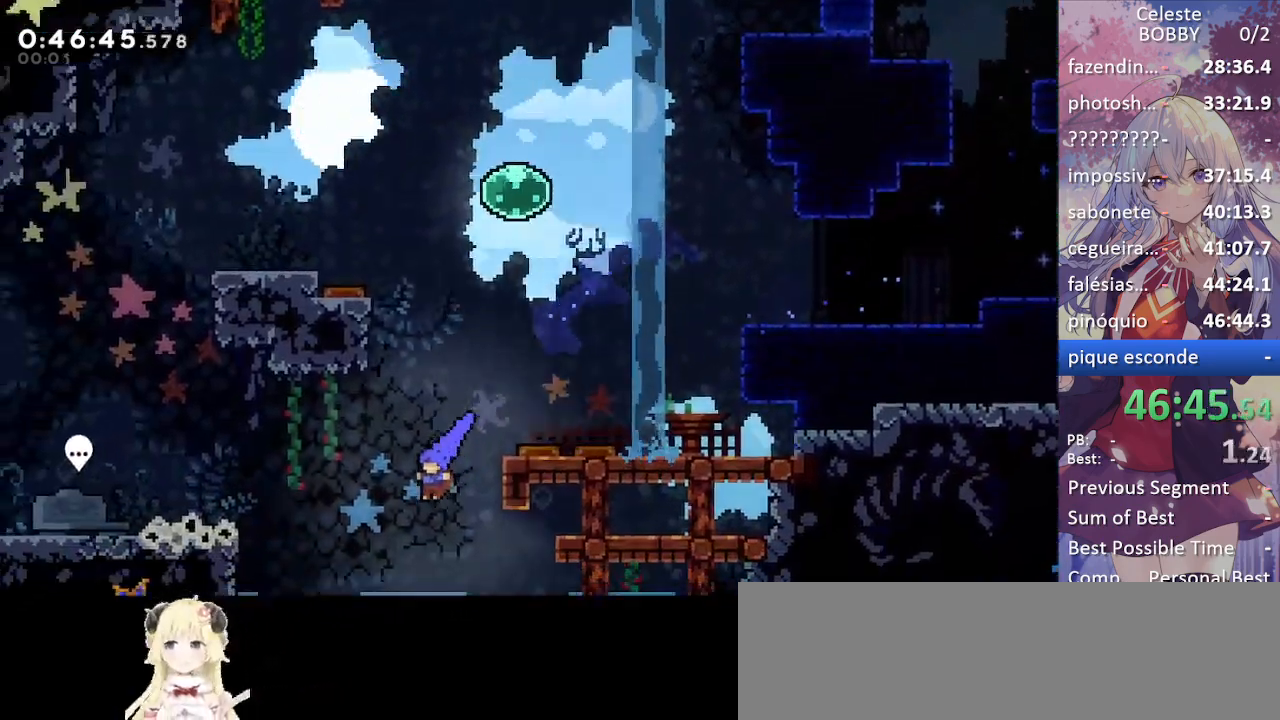
{"keys": ["grab", "left"], "events": [[234, "grab", "down"], [367, "jump", "down"], [500, "jump", "up"]]}
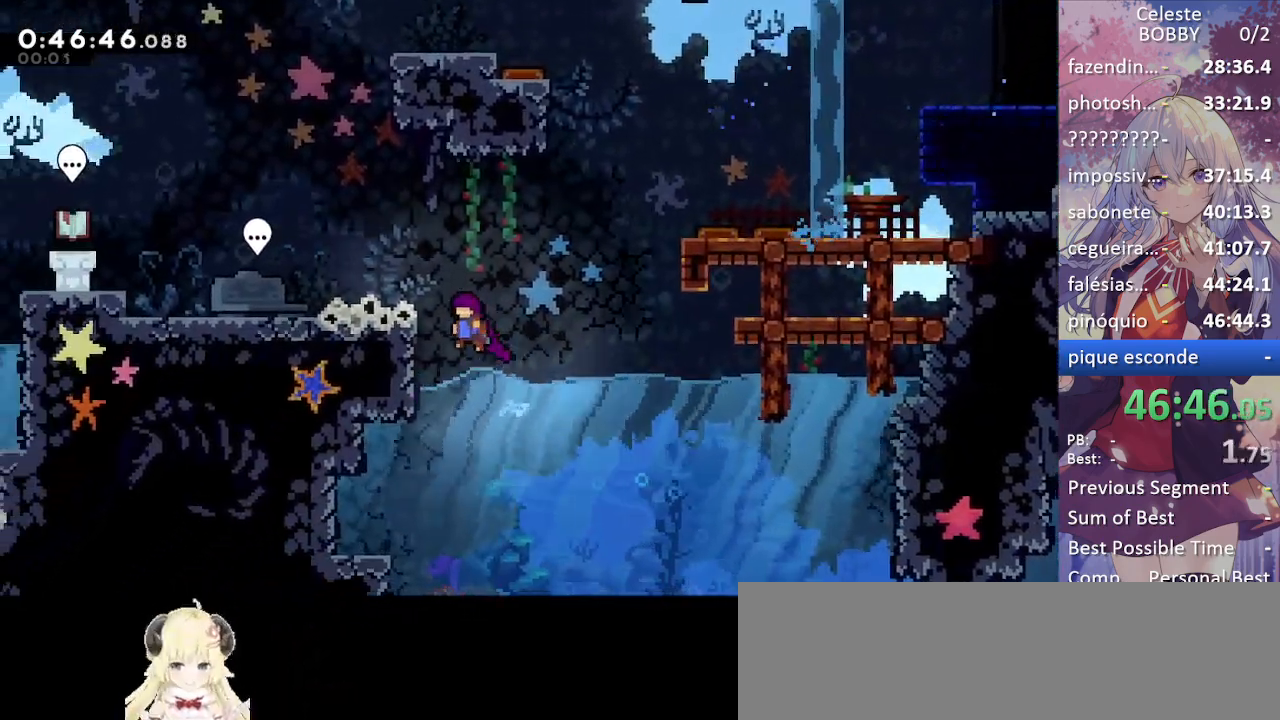
{"keys": [], "events": [[100, "jump", "down"], [284, "dash", "down"], [284, "jump", "up"], [417, "dash", "up"], [467, "grab", "up"], [467, "left", "up"]]}
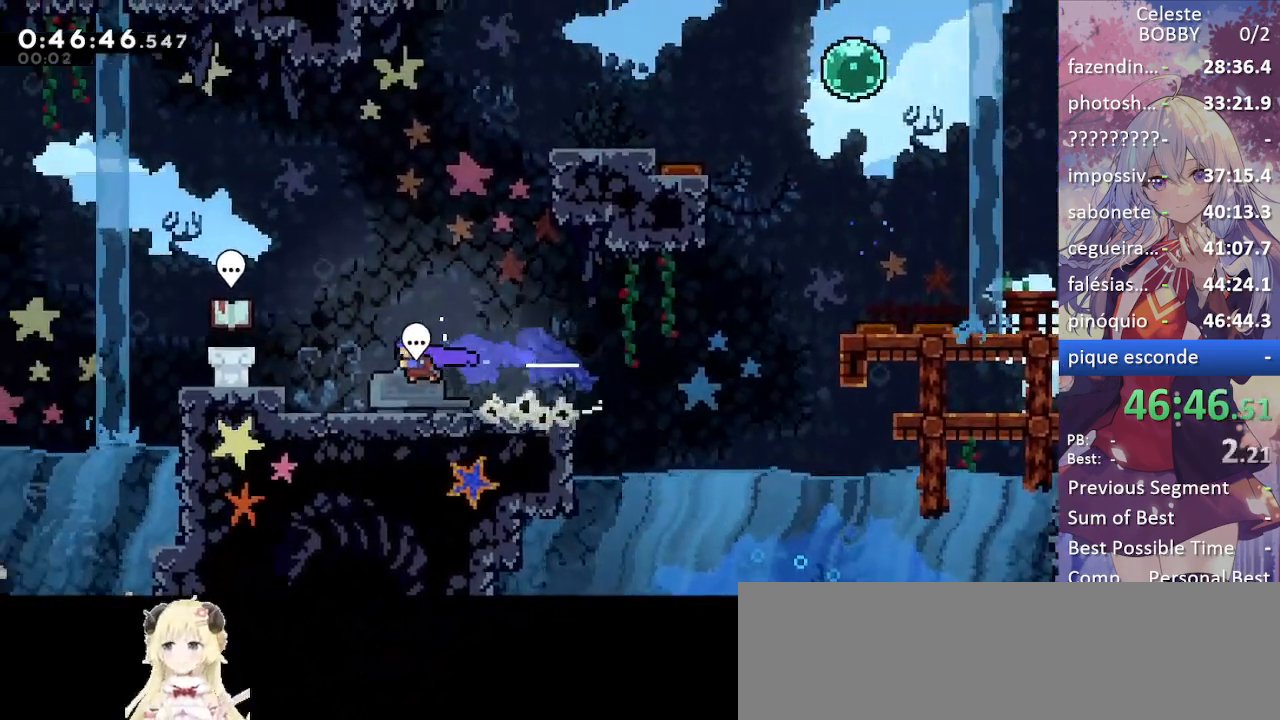
{"keys": ["dash"], "events": [[67, "right", "down"], [400, "right", "up"], [450, "dash", "down"]]}
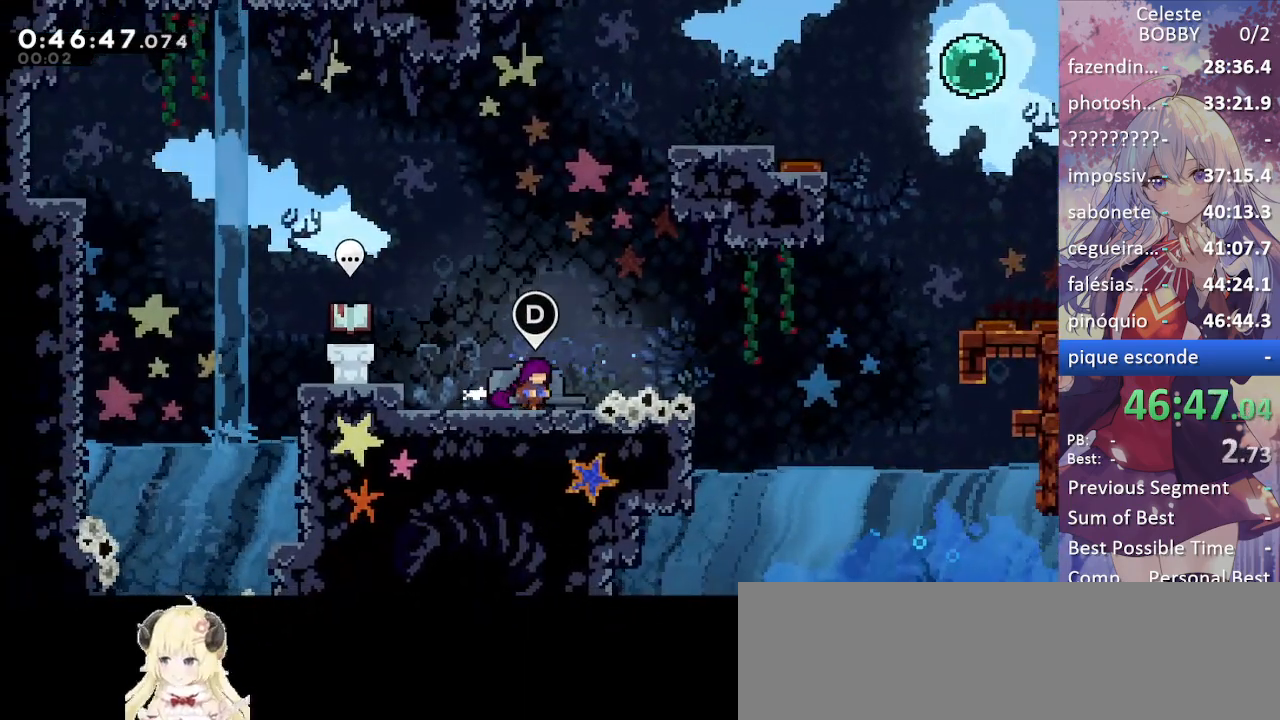
{"keys": [], "events": [[84, "dash", "up"]]}
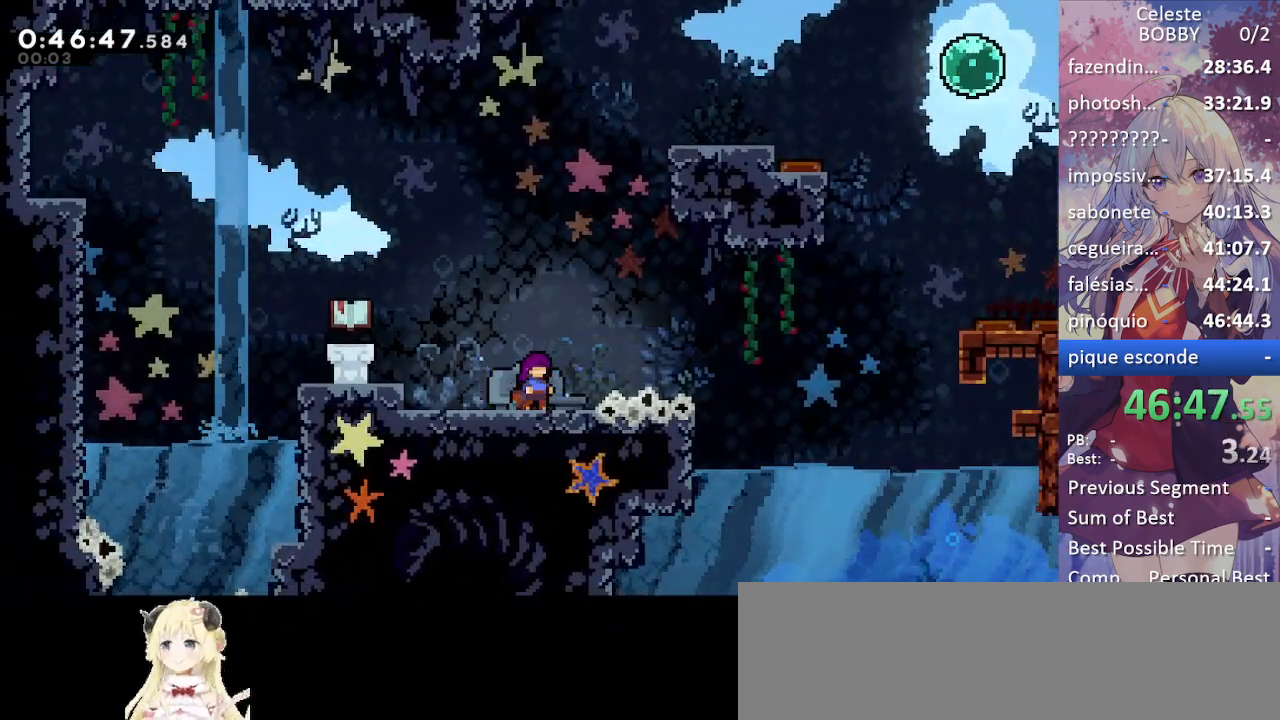
{"keys": [], "events": []}
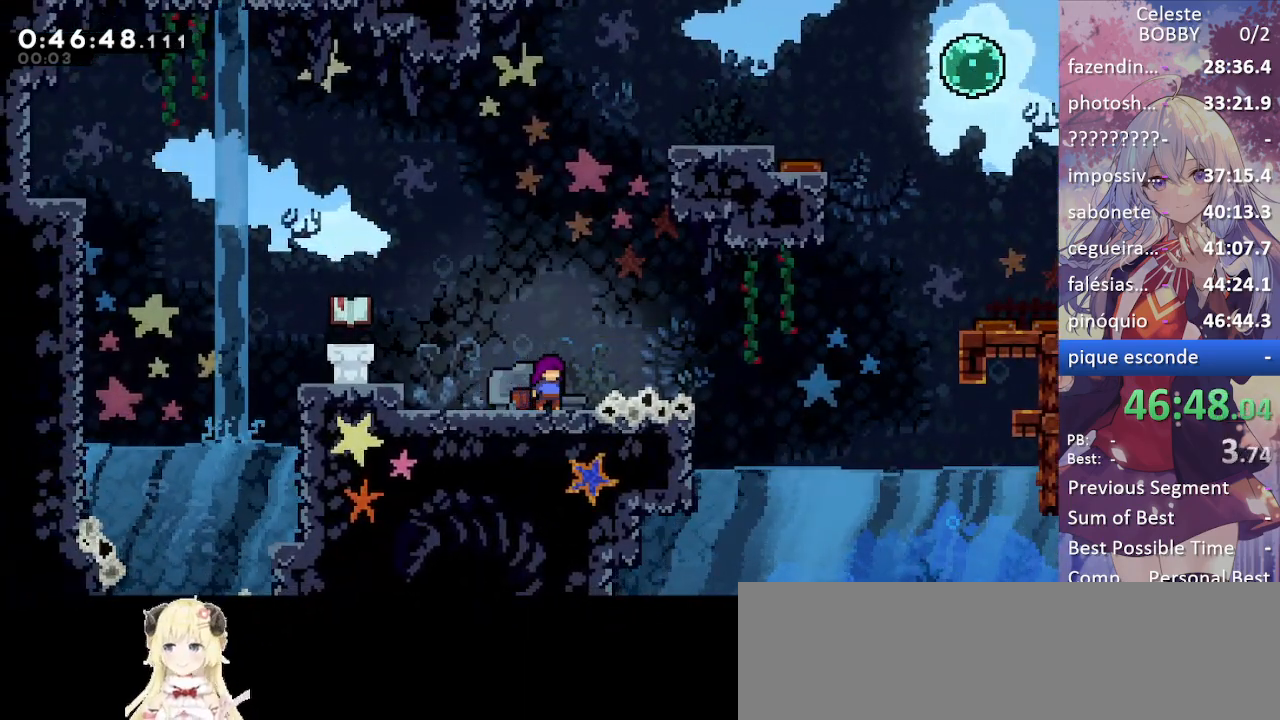
{"keys": [], "events": []}
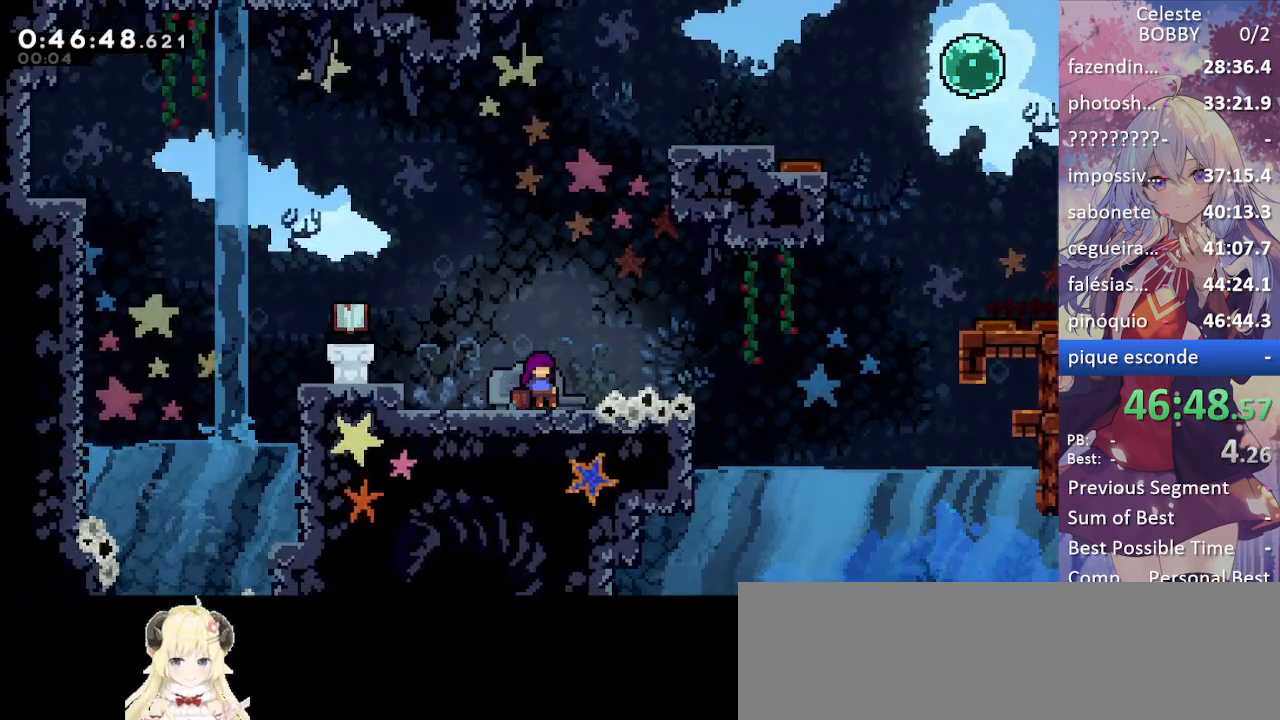
{"keys": [], "events": []}
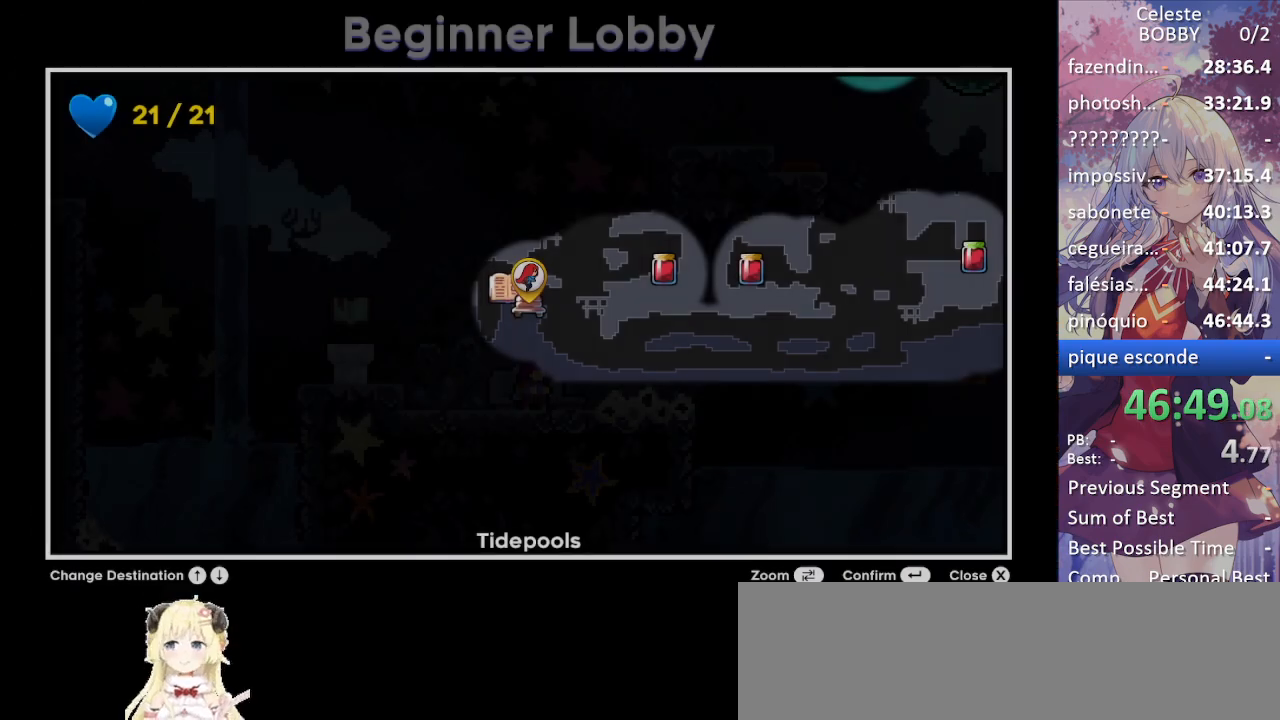
{"keys": [], "events": [[284, "left", "down"], [384, "left", "up"]]}
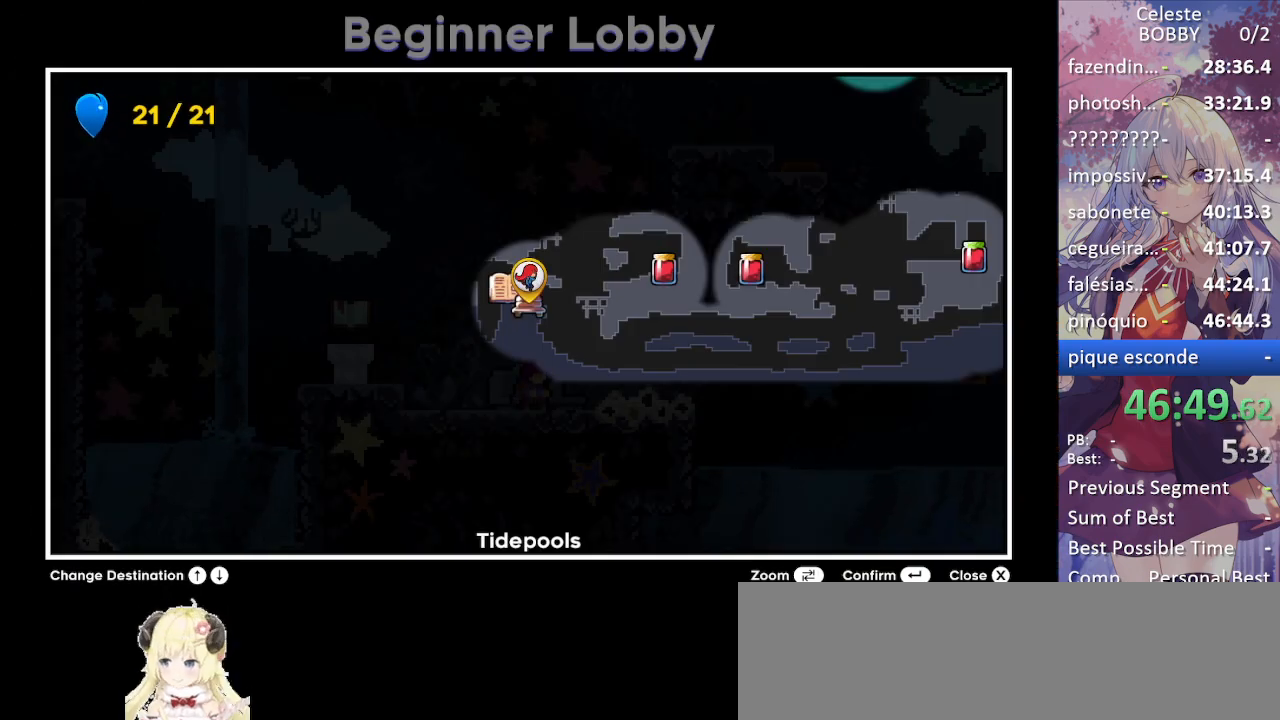
{"keys": [], "events": [[167, "right", "down"], [267, "right", "up"]]}
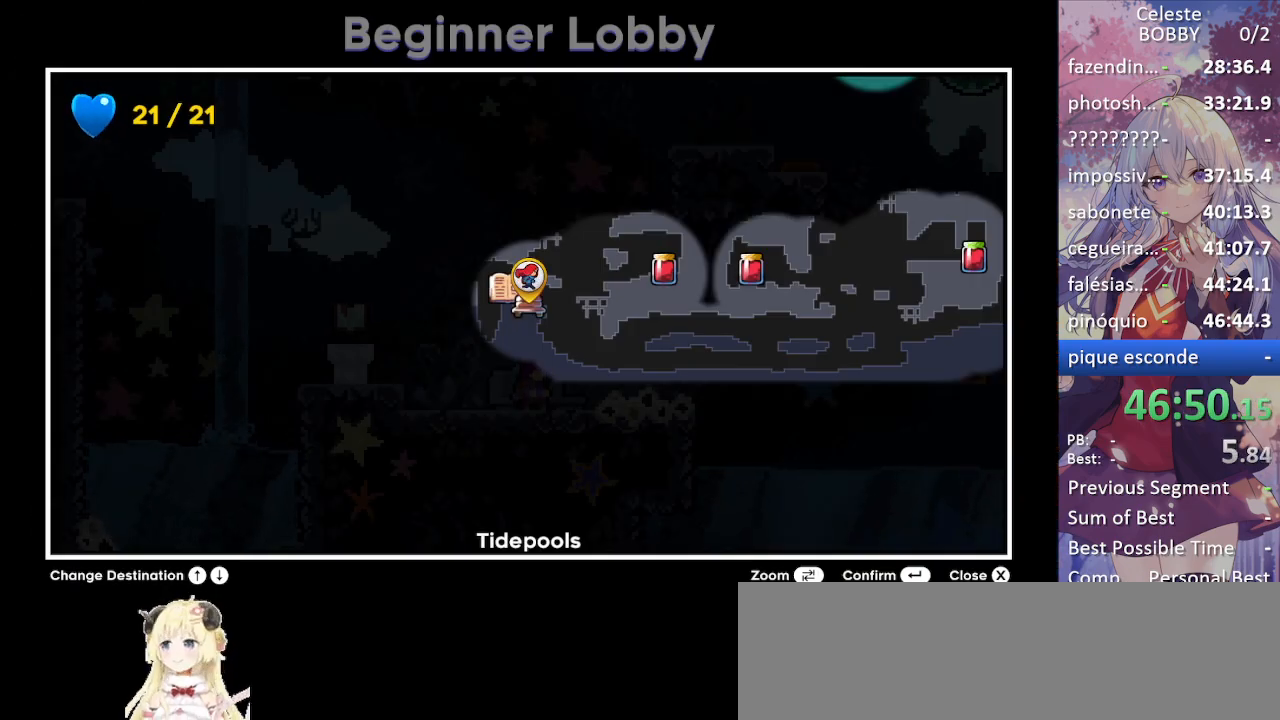
{"keys": [], "events": [[134, "up", "down"], [234, "up", "up"]]}
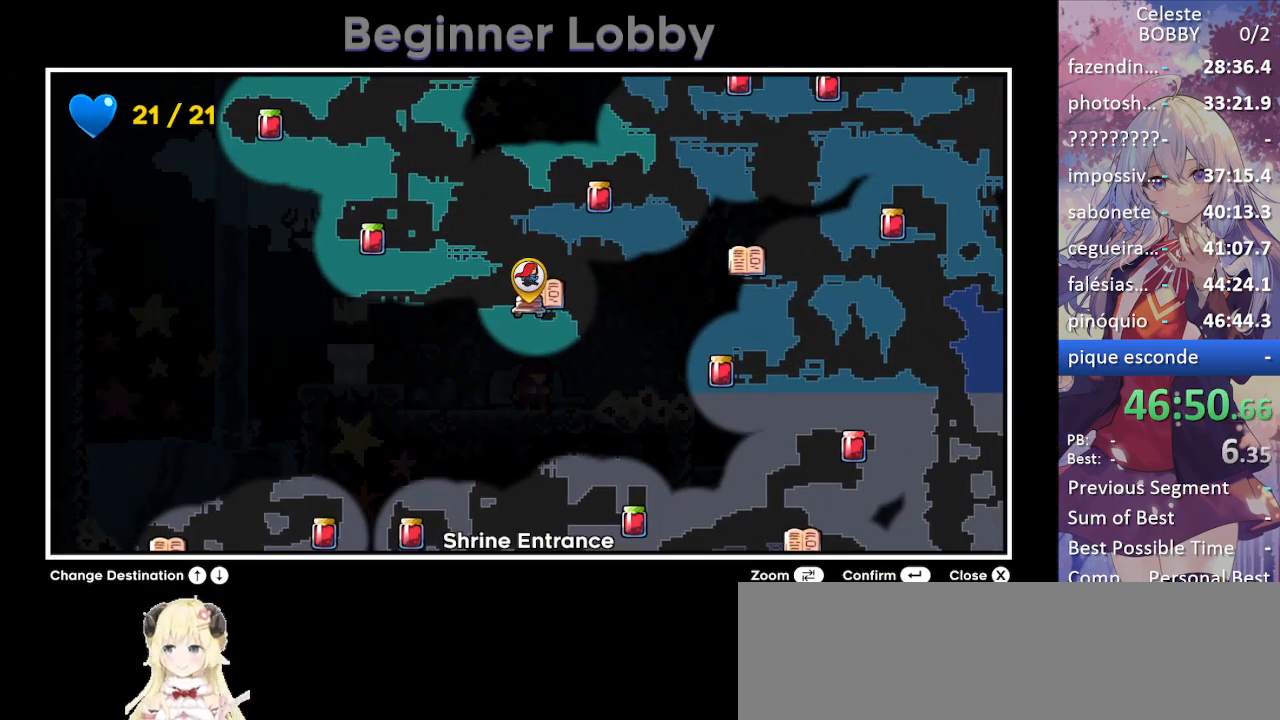
{"keys": [], "events": []}
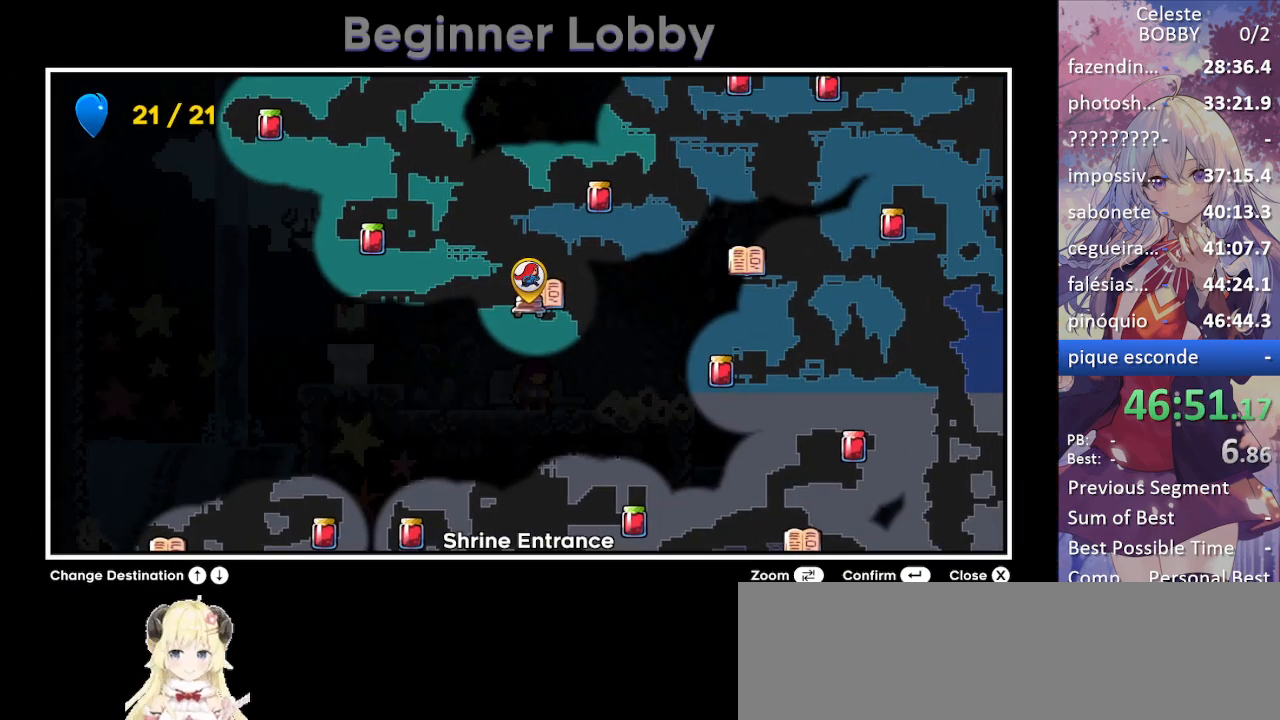
{"keys": [], "events": [[167, "up", "down"], [250, "up", "up"]]}
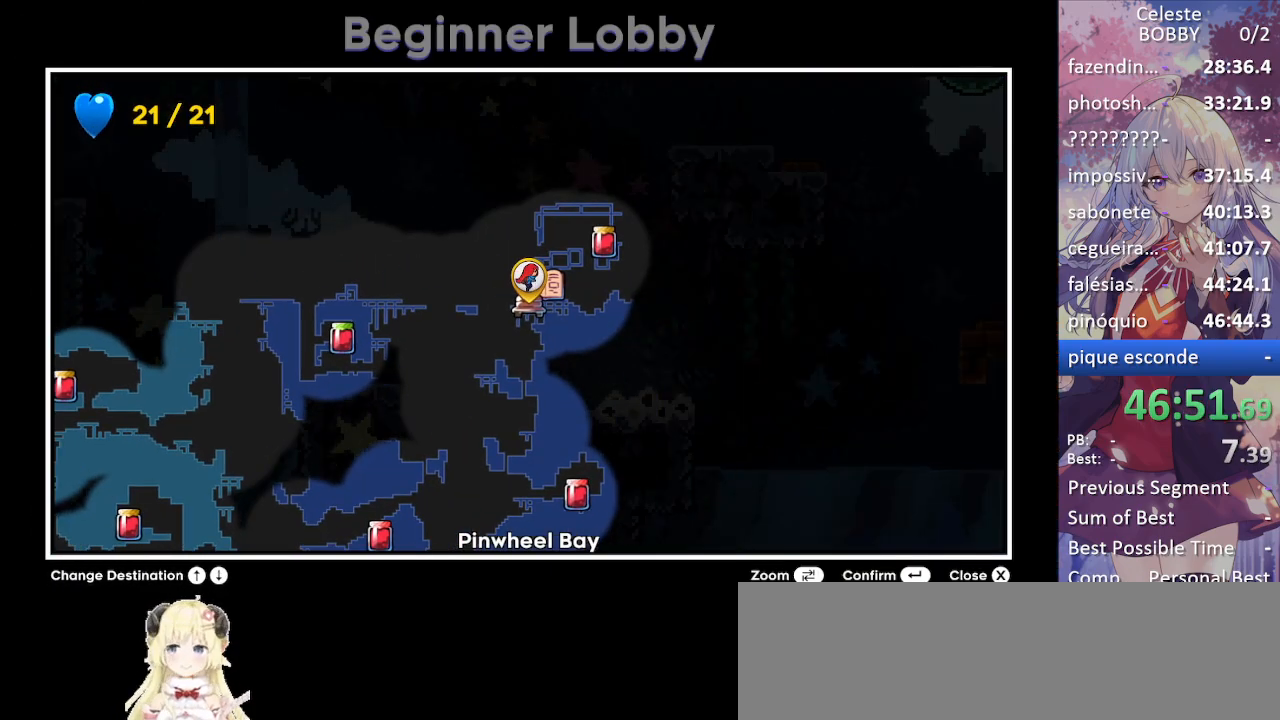
{"keys": [], "events": [[84, "down", "down"], [184, "down", "up"], [400, "jump", "down"], [500, "jump", "up"]]}
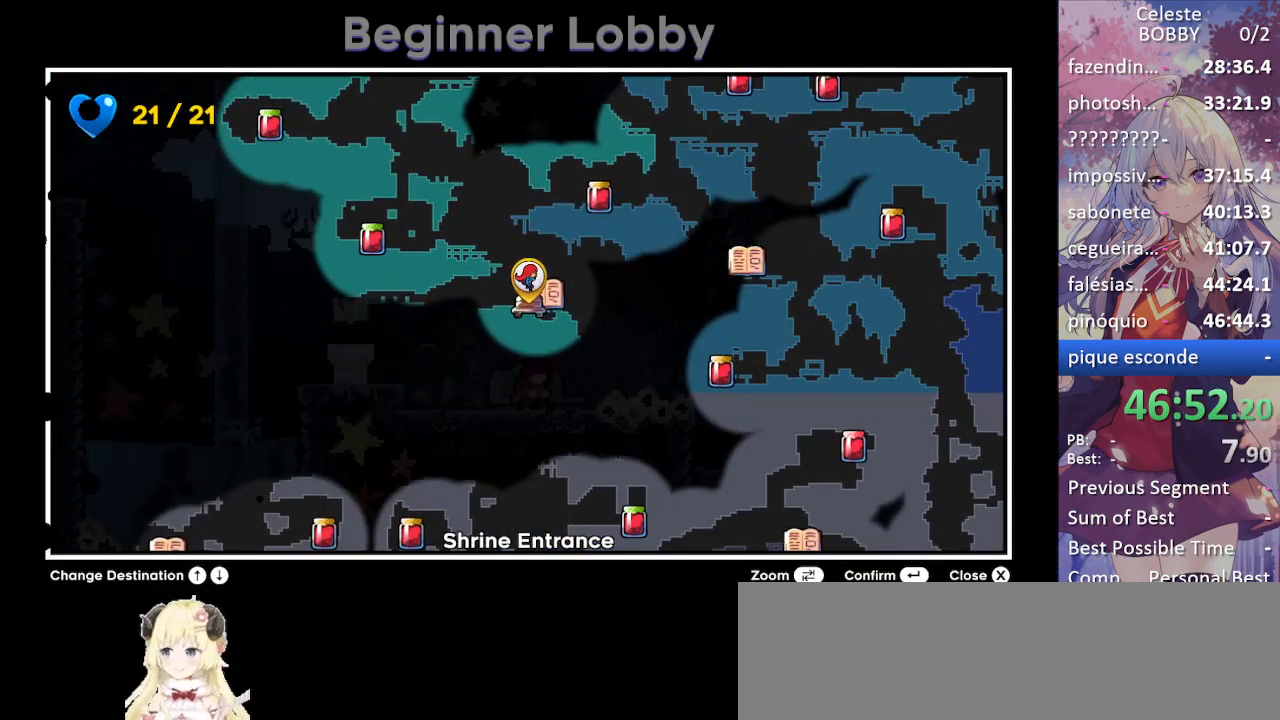
{"keys": [], "events": []}
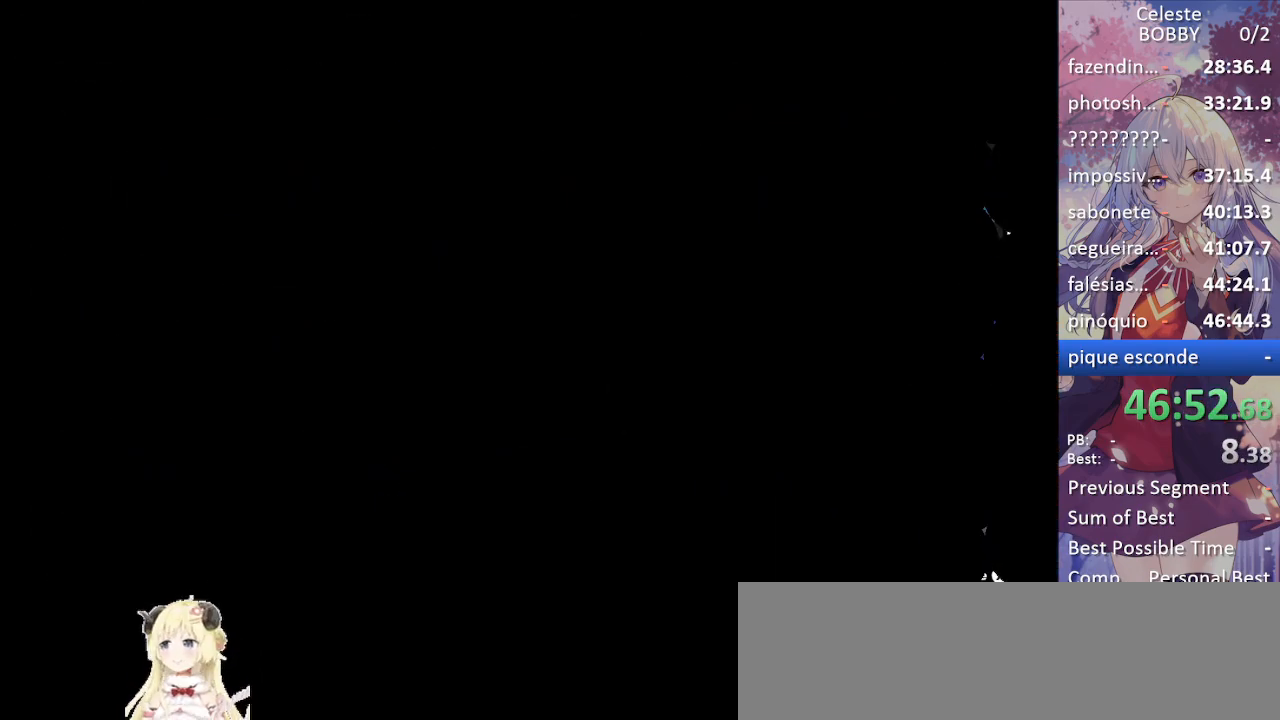
{"keys": [], "events": []}
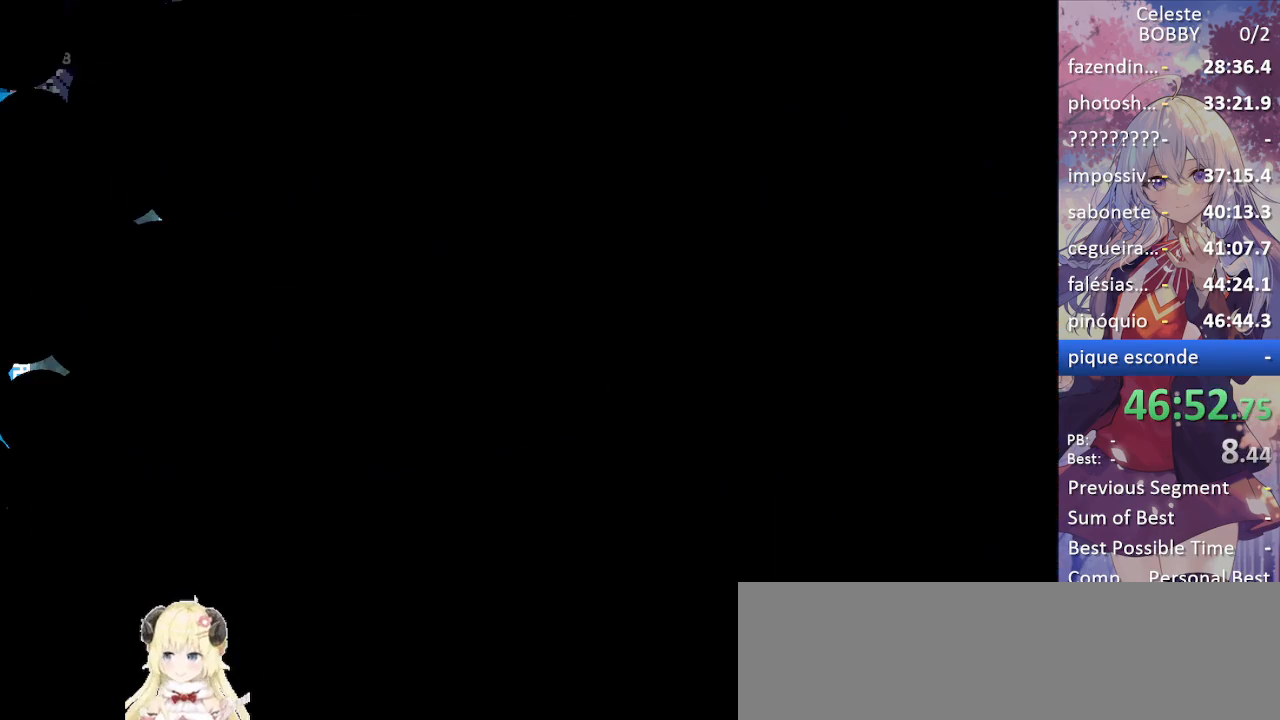
{"keys": [], "events": []}
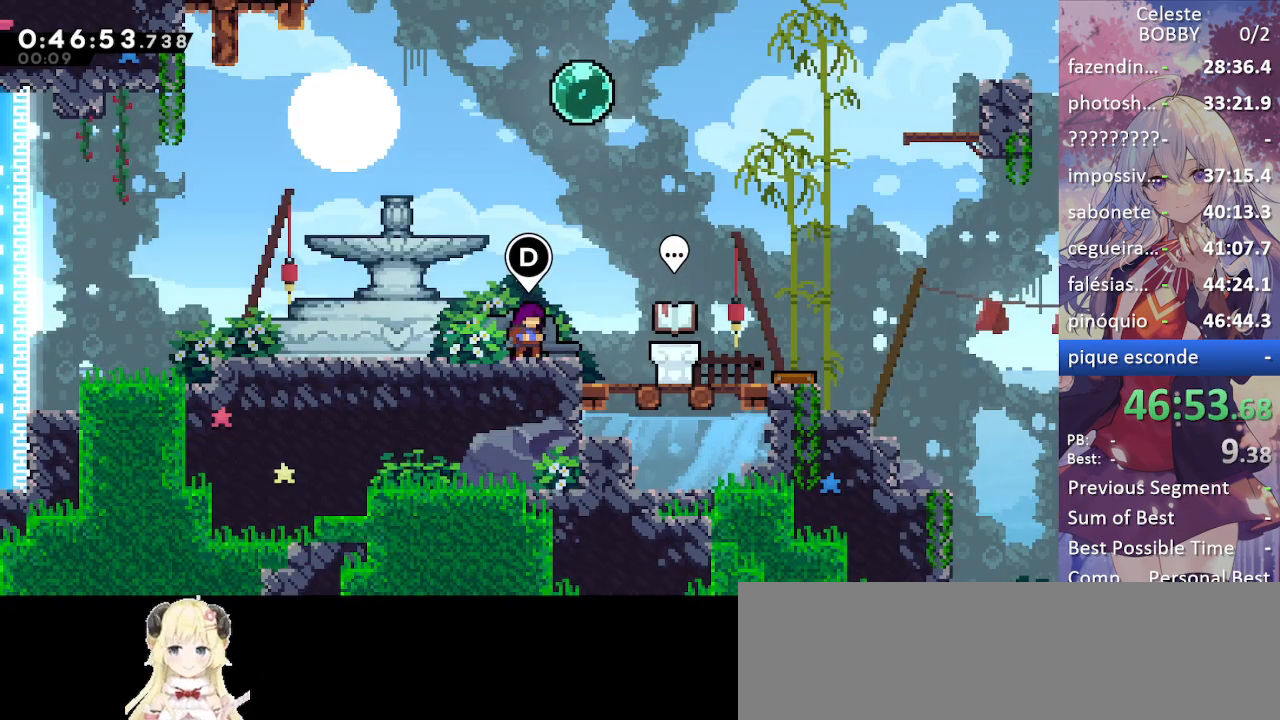
{"keys": ["left"], "events": [[50, "grab", "down"], [50, "left", "down"], [100, "demo", "down"], [200, "demo", "up"], [234, "jump", "down"], [334, "jump", "up"], [417, "grab", "up"]]}
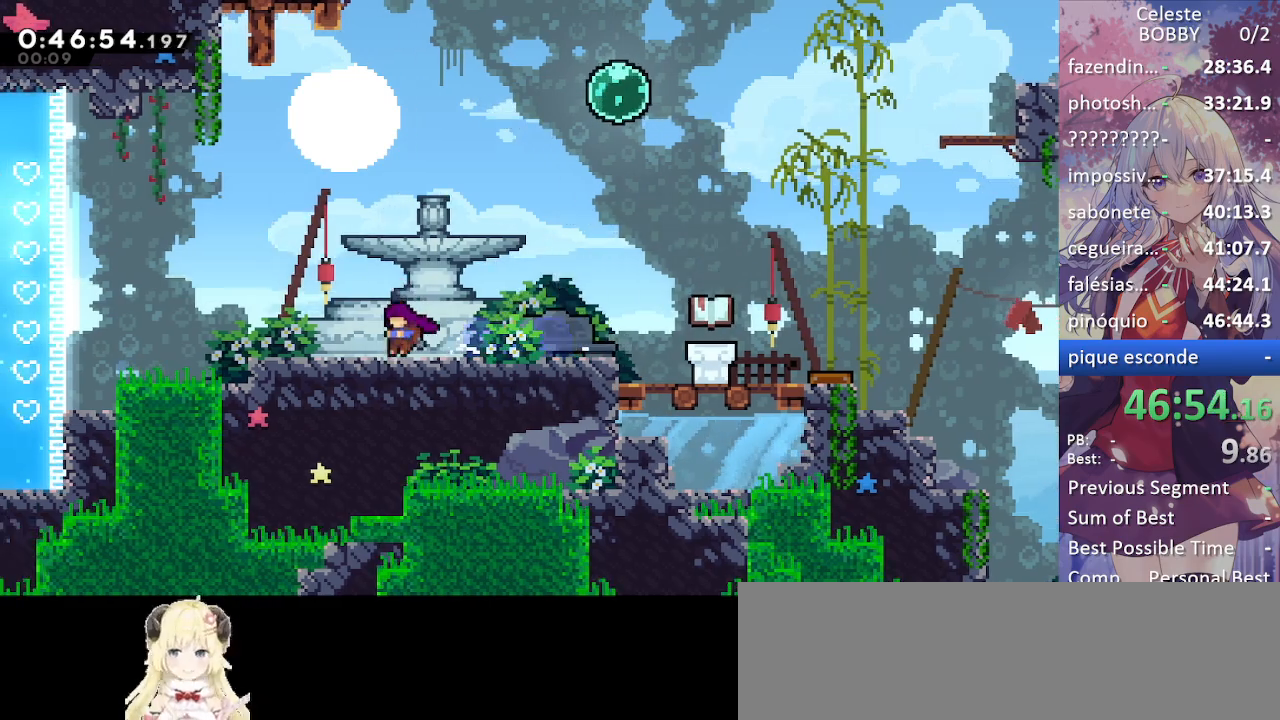
{"keys": [], "events": [[167, "left", "up"], [217, "demo", "down"], [217, "pause", "down"], [300, "pause", "up"], [350, "demo", "up"]]}
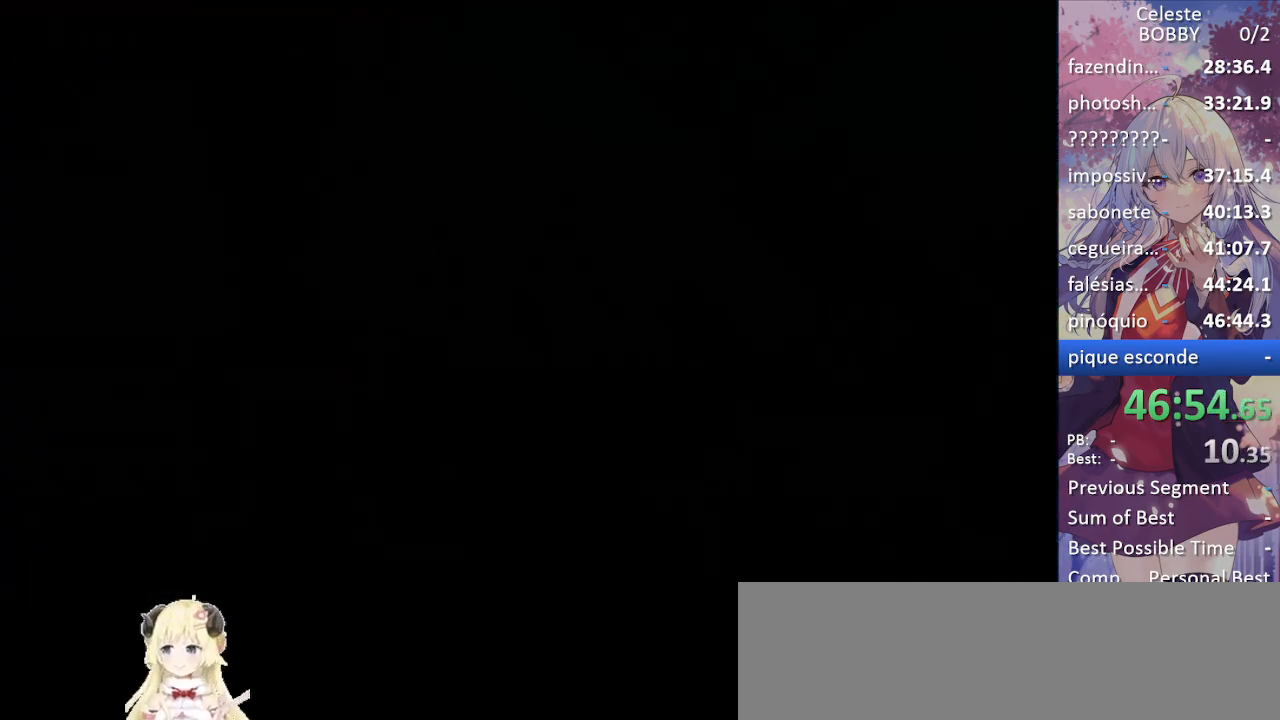
{"keys": ["demo", "left"], "events": [[417, "left", "down"], [467, "demo", "down"]]}
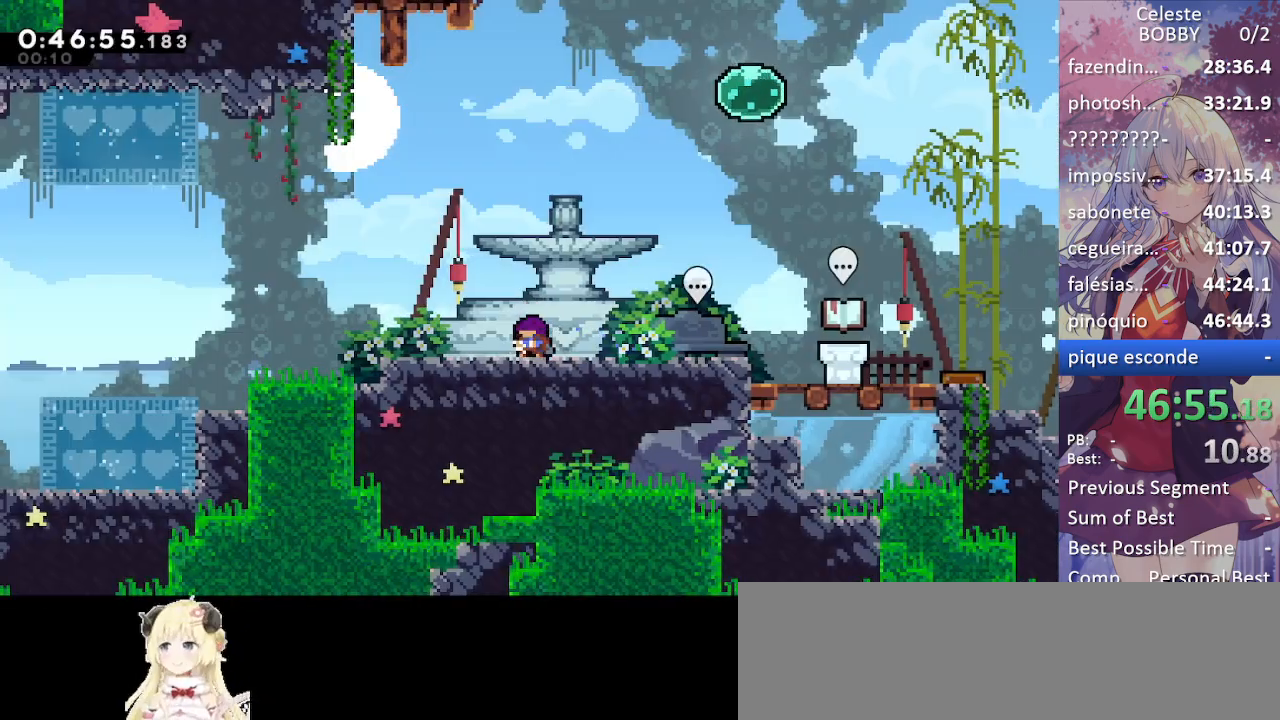
{"keys": ["down", "grab", "left"], "events": [[50, "demo", "up"], [150, "jump", "down"], [284, "jump", "up"], [334, "down", "down"], [384, "dash", "down"], [434, "grab", "down"], [467, "dash", "up"]]}
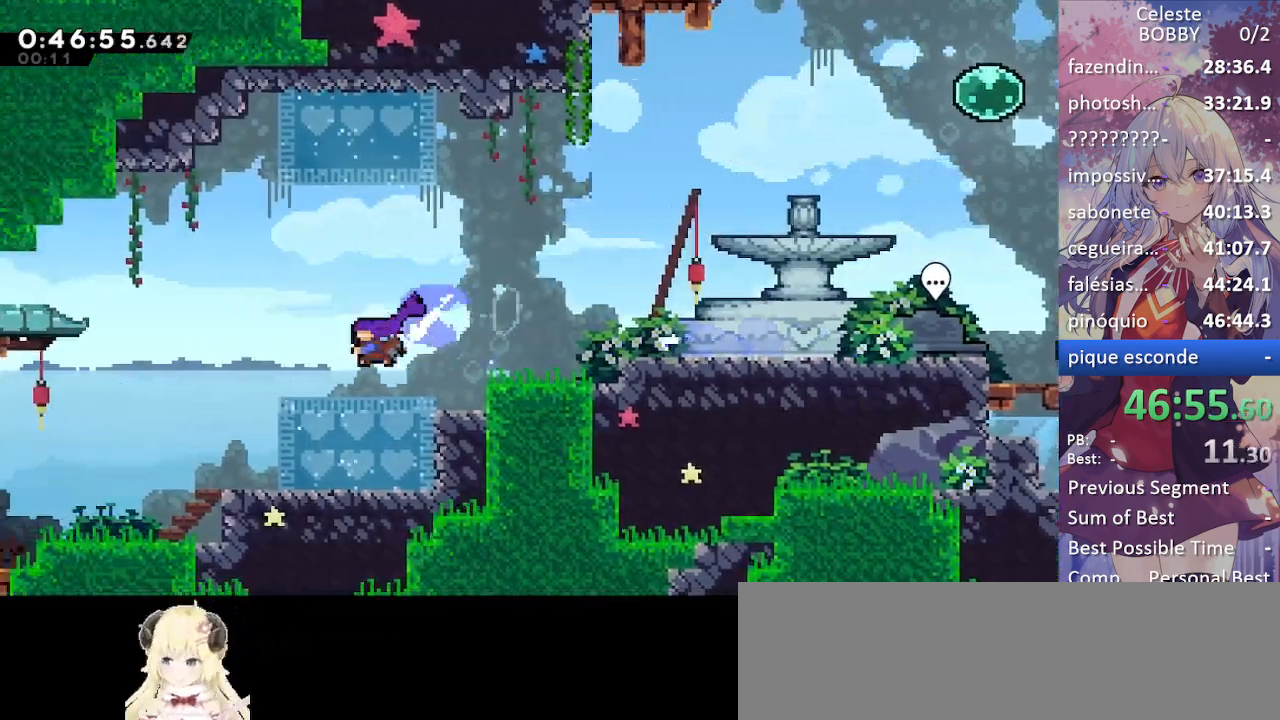
{"keys": ["grab", "left"], "events": [[17, "down", "up"], [67, "jump", "down"], [484, "jump", "up"]]}
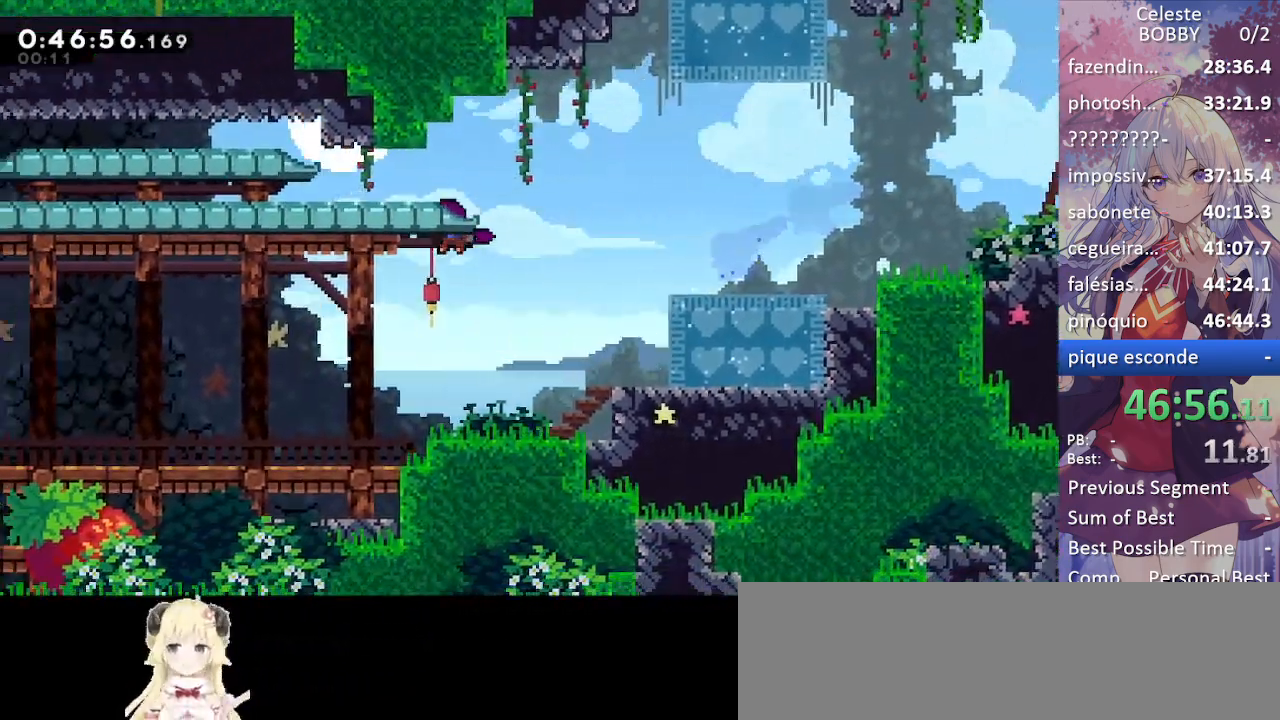
{"keys": ["left"], "events": [[34, "grab", "up"], [134, "left", "up"], [467, "left", "down"]]}
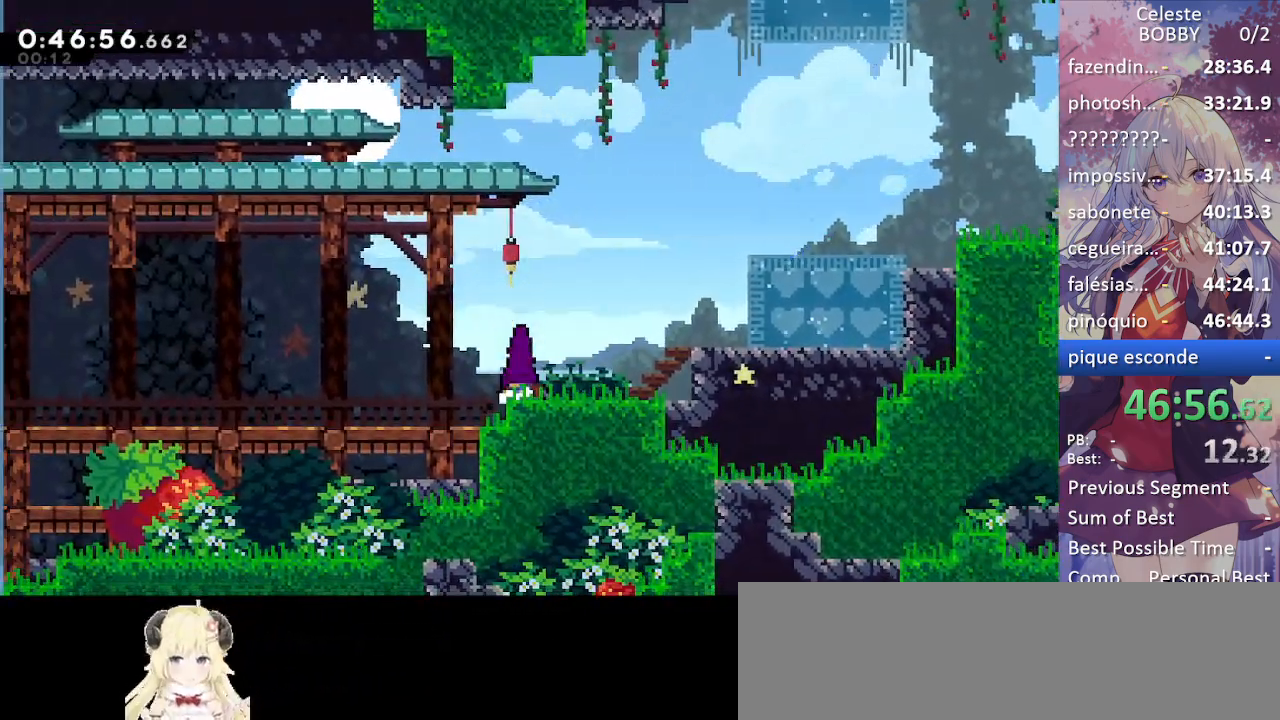
{"keys": ["down", "left"], "events": [[17, "demo", "down"], [50, "jump", "down"], [100, "demo", "up"], [100, "jump", "up"], [284, "jump", "down"], [334, "down", "down"], [384, "dash", "down"], [384, "jump", "up"], [467, "dash", "up"]]}
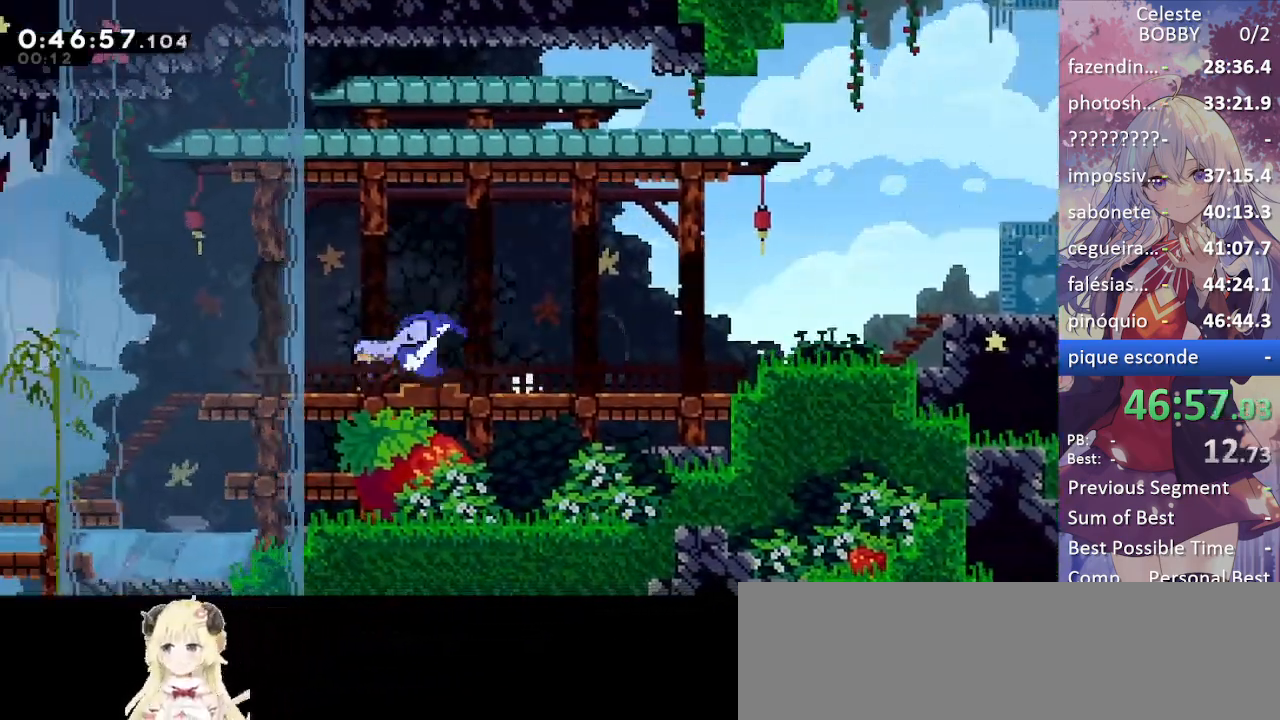
{"keys": ["dash", "down", "left"], "events": [[67, "down", "up"], [117, "jump", "down"], [450, "dash", "down"], [450, "down", "down"], [450, "jump", "up"]]}
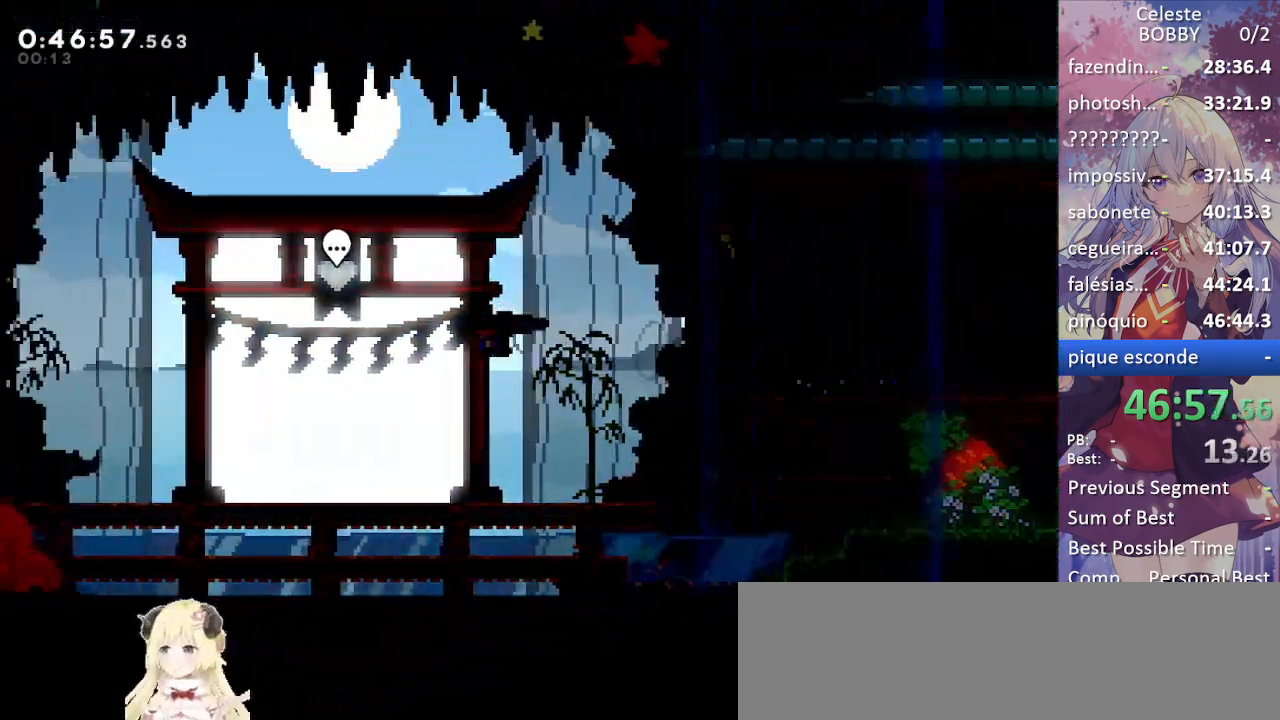
{"keys": ["right"], "events": [[134, "dash", "up"], [134, "down", "up"], [184, "left", "up"], [217, "right", "down"]]}
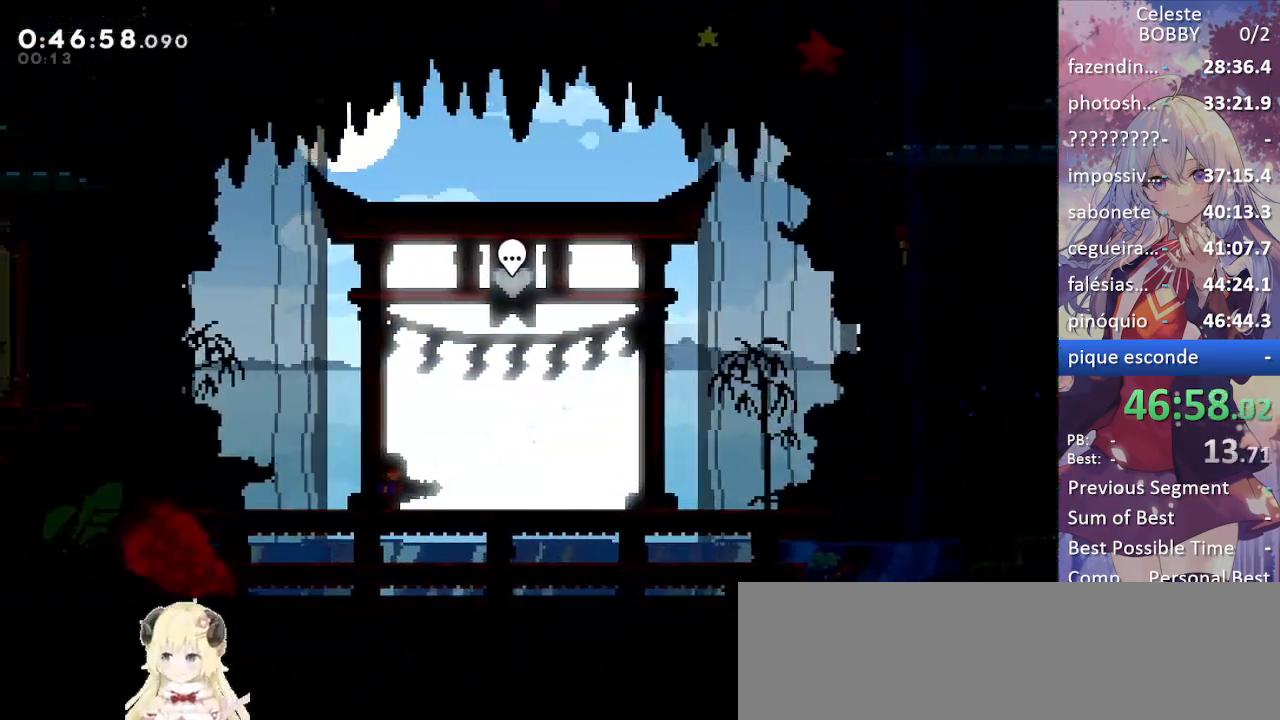
{"keys": [], "events": [[50, "dash", "down"], [150, "dash", "up"], [200, "right", "up"], [284, "dash", "down"], [434, "dash", "up"]]}
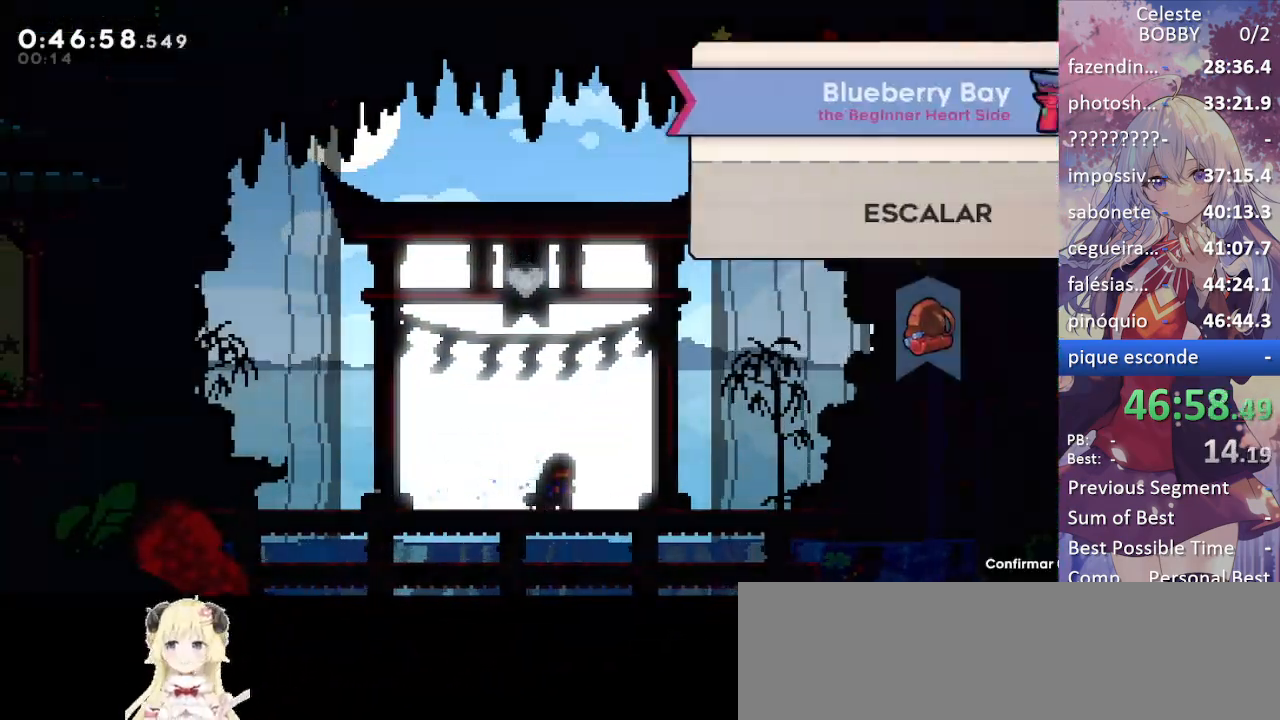
{"keys": [], "events": [[150, "jump", "down"], [400, "jump", "up"]]}
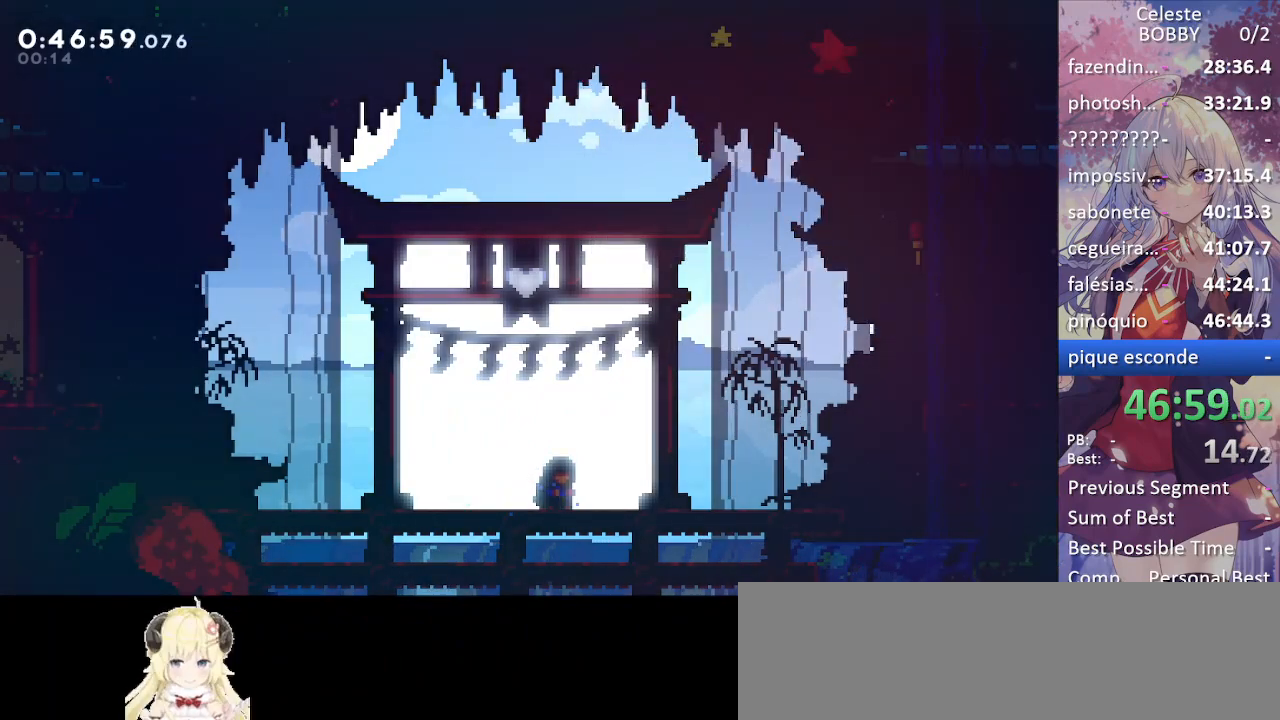
{"keys": [], "events": []}